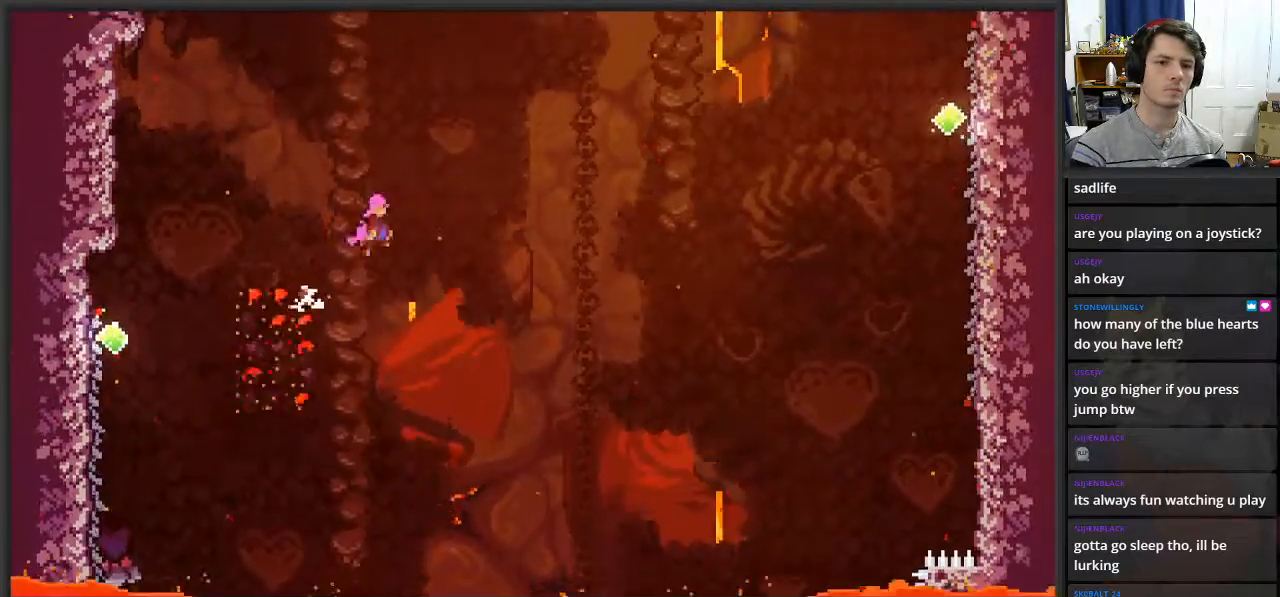
Gameplay with a controller (Xbox layout); each line is a JSON object with the inputs held at the frame after it. "events" lists button and stick changes between this image and that frame as [ms after this image, input, new state], when the widget could be followed in between.
{"buttons": ["A", "L2"], "left_stick": "right", "right_stick": "center", "events": []}
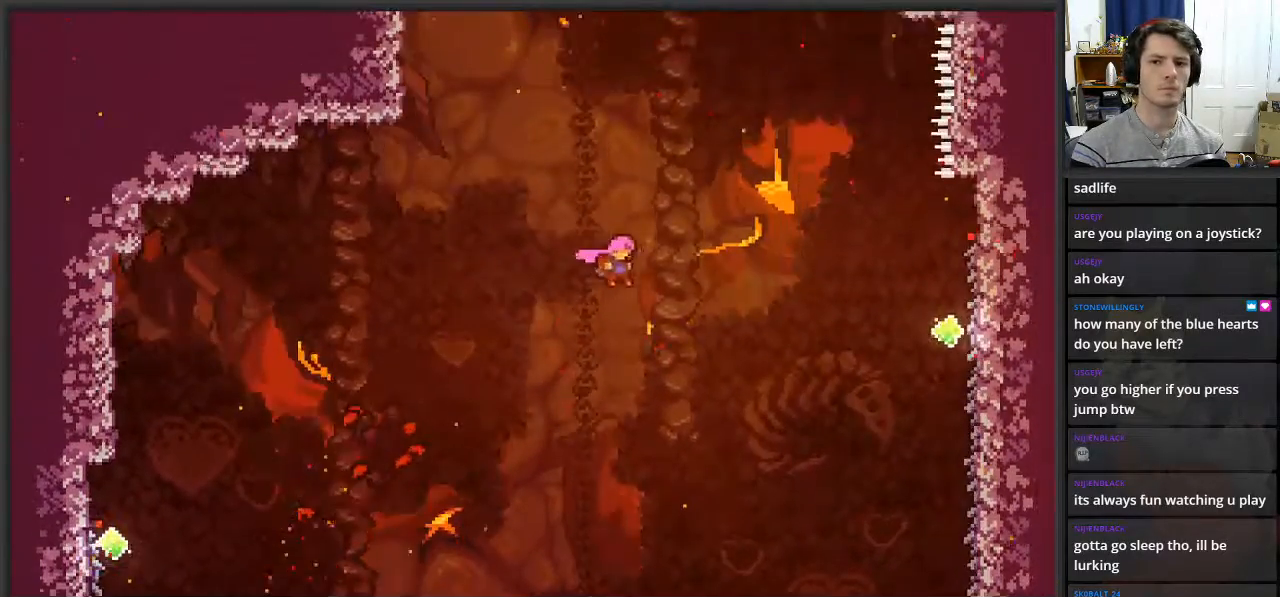
{"buttons": ["X", "L2"], "left_stick": "up-right", "right_stick": "center", "events": [[100, "A", "up"], [317, "left_stick", "up-right"], [417, "X", "down"]]}
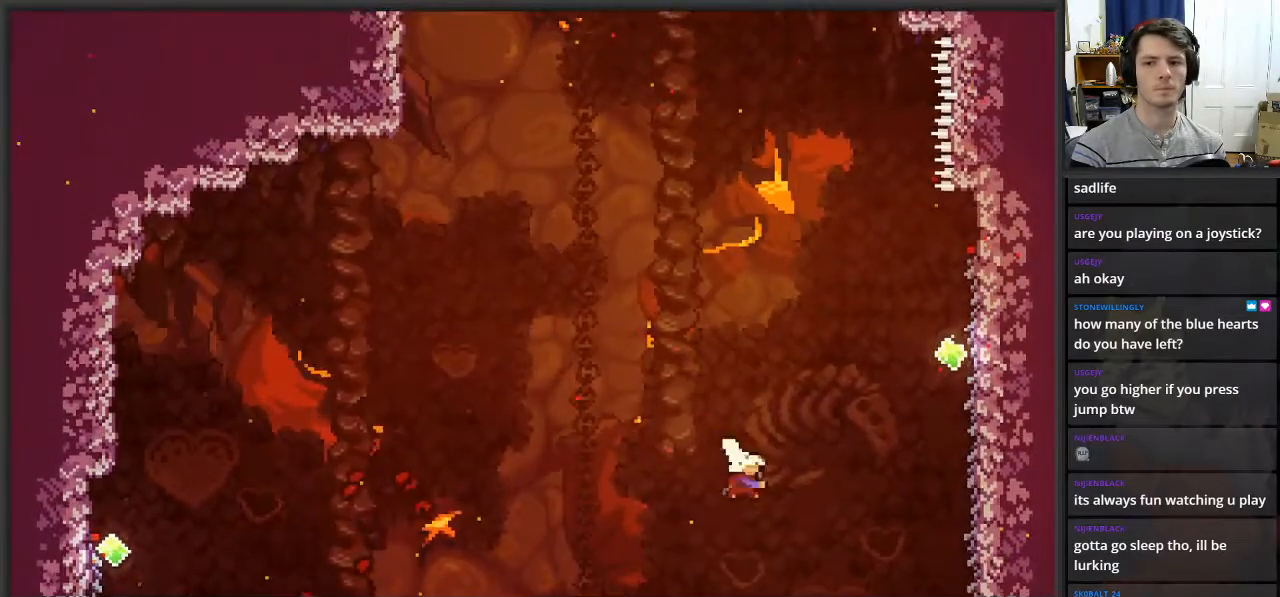
{"buttons": ["L2"], "left_stick": "up-right", "right_stick": "center", "events": [[233, "X", "up"]]}
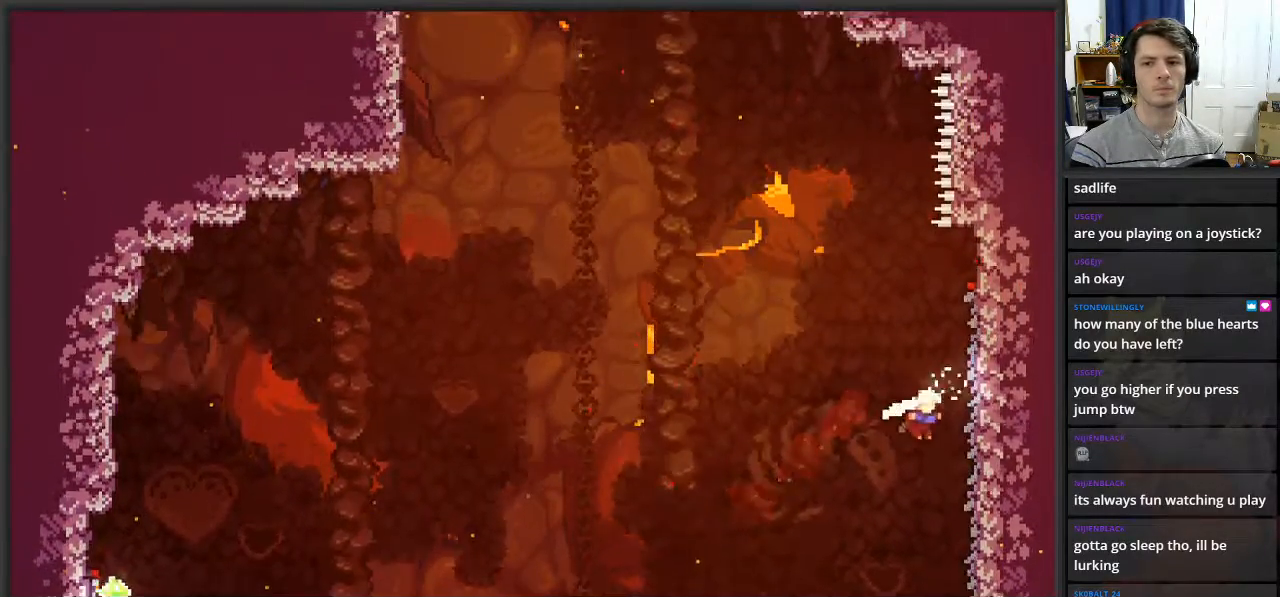
{"buttons": ["L2"], "left_stick": "left", "right_stick": "center", "events": [[33, "X", "down"], [133, "X", "up"], [300, "left_stick", "center"], [417, "left_stick", "left"]]}
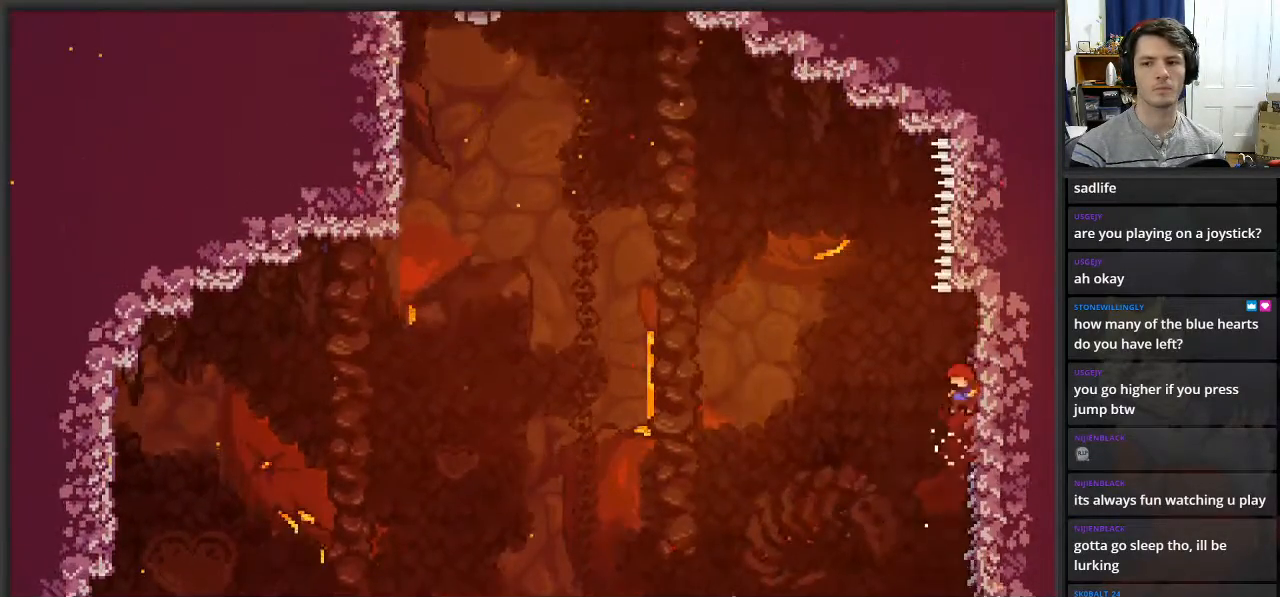
{"buttons": ["L2"], "left_stick": "center", "right_stick": "center", "events": [[100, "A", "down"], [417, "A", "up"], [450, "left_stick", "center"]]}
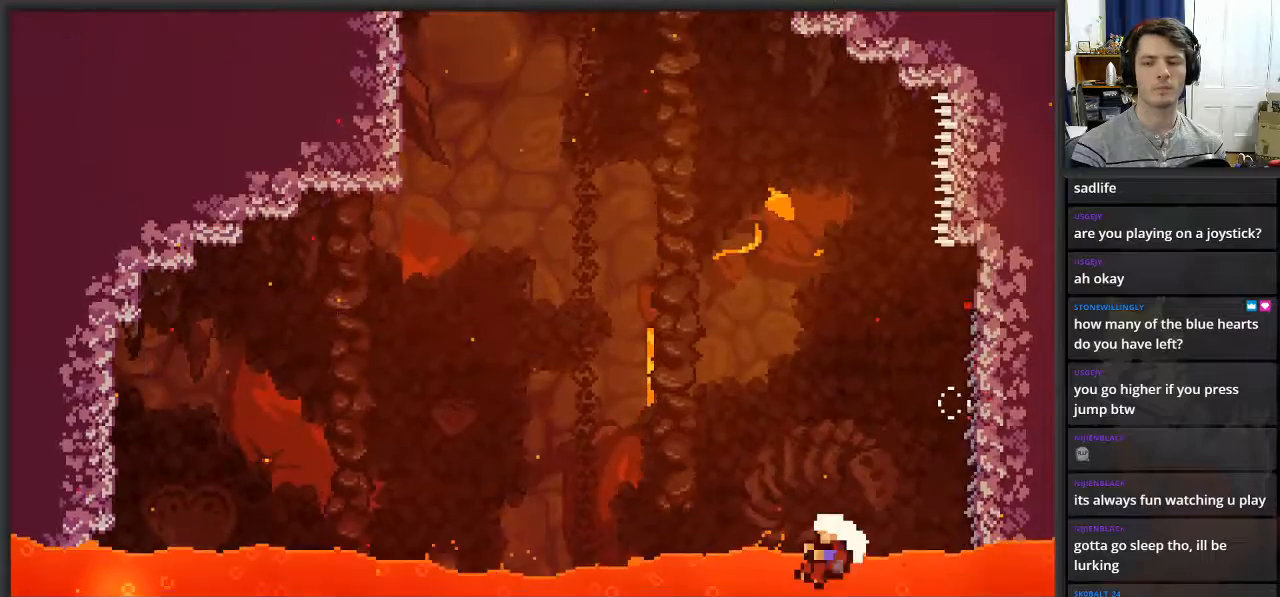
{"buttons": [], "left_stick": "center", "right_stick": "center", "events": [[17, "L2", "up"]]}
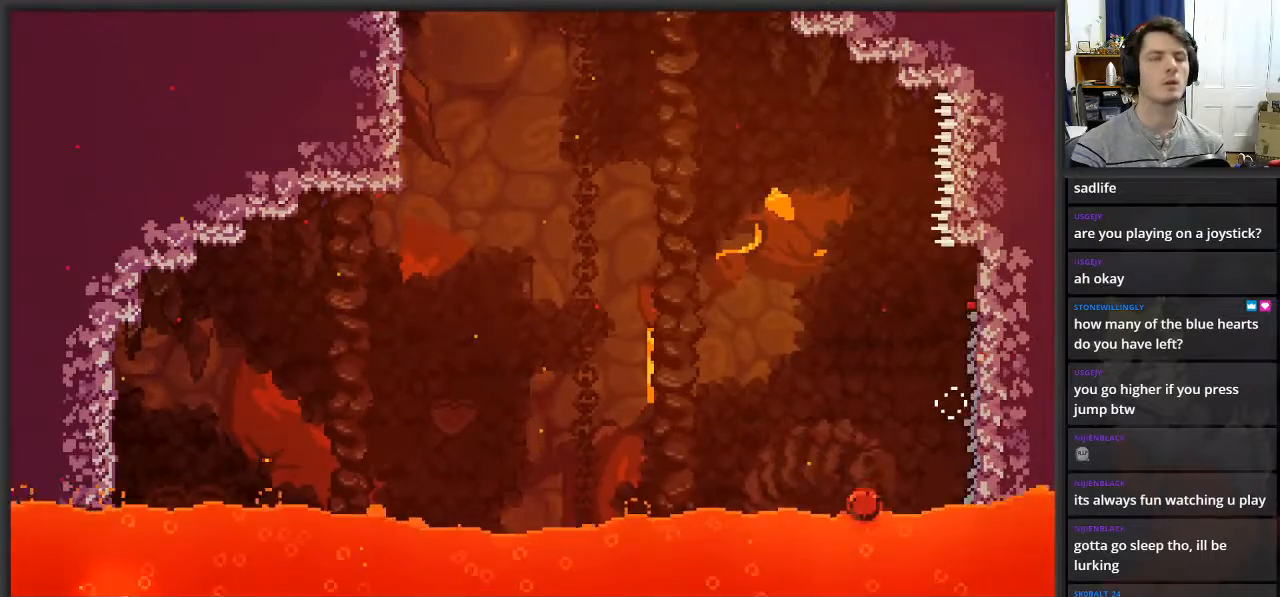
{"buttons": [], "left_stick": "center", "right_stick": "center", "events": []}
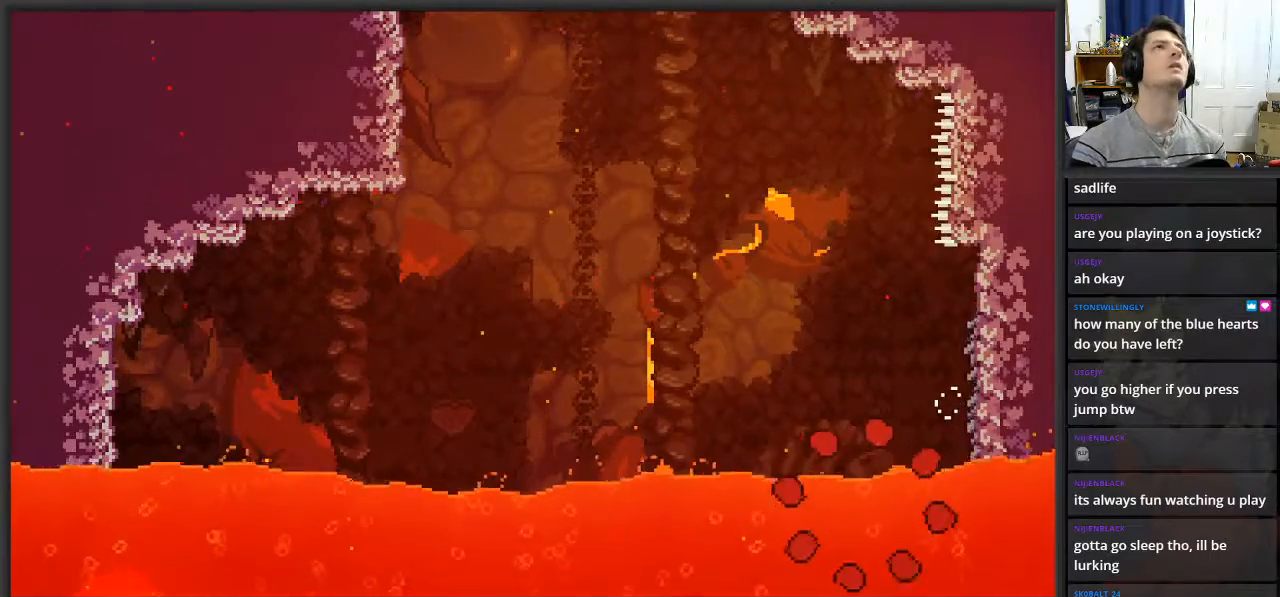
{"buttons": [], "left_stick": "center", "right_stick": "center", "events": []}
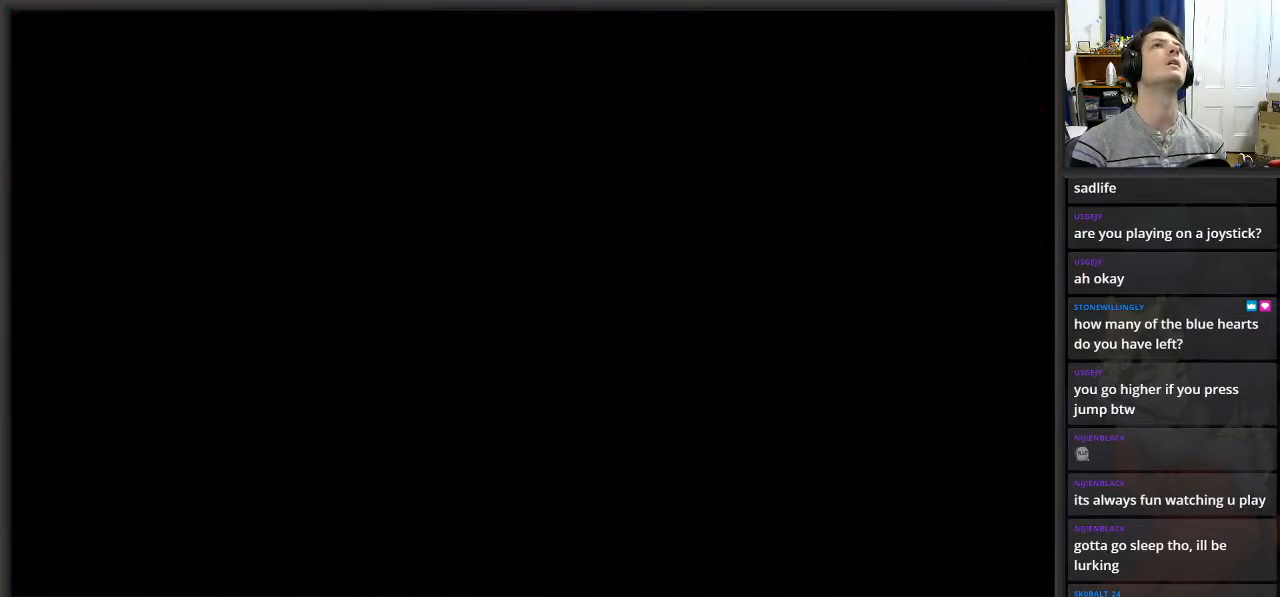
{"buttons": [], "left_stick": "center", "right_stick": "center", "events": []}
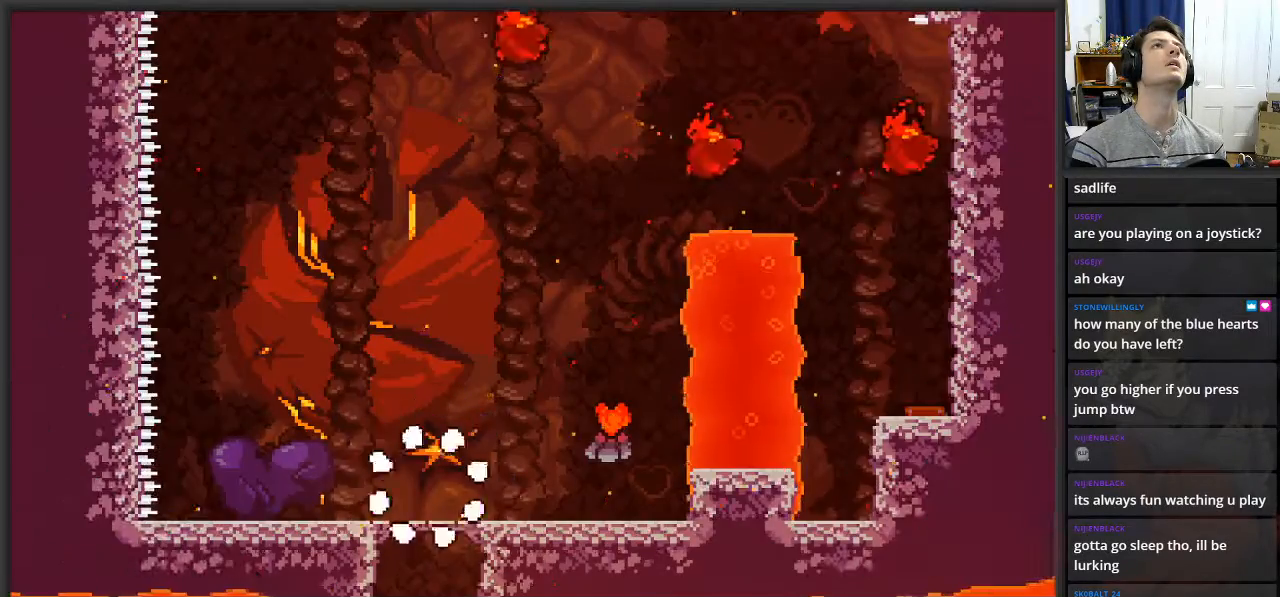
{"buttons": [], "left_stick": "right", "right_stick": "center", "events": [[383, "left_stick", "right"]]}
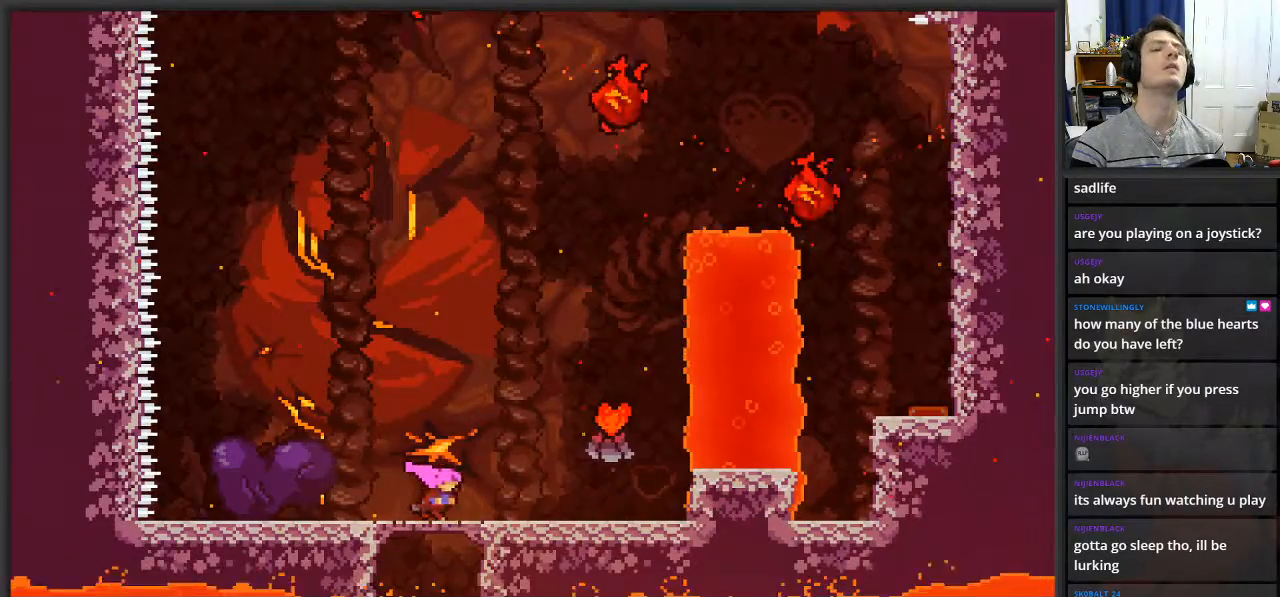
{"buttons": ["A"], "left_stick": "right", "right_stick": "center", "events": [[450, "A", "down"]]}
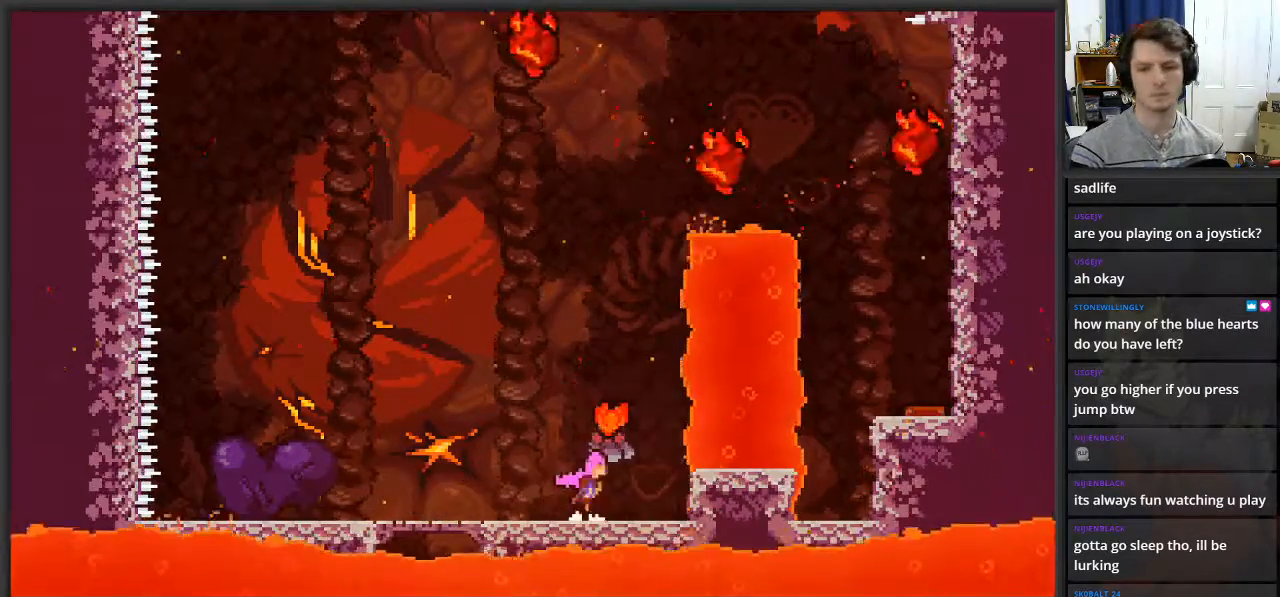
{"buttons": [], "left_stick": "right", "right_stick": "center", "events": [[117, "A", "up"]]}
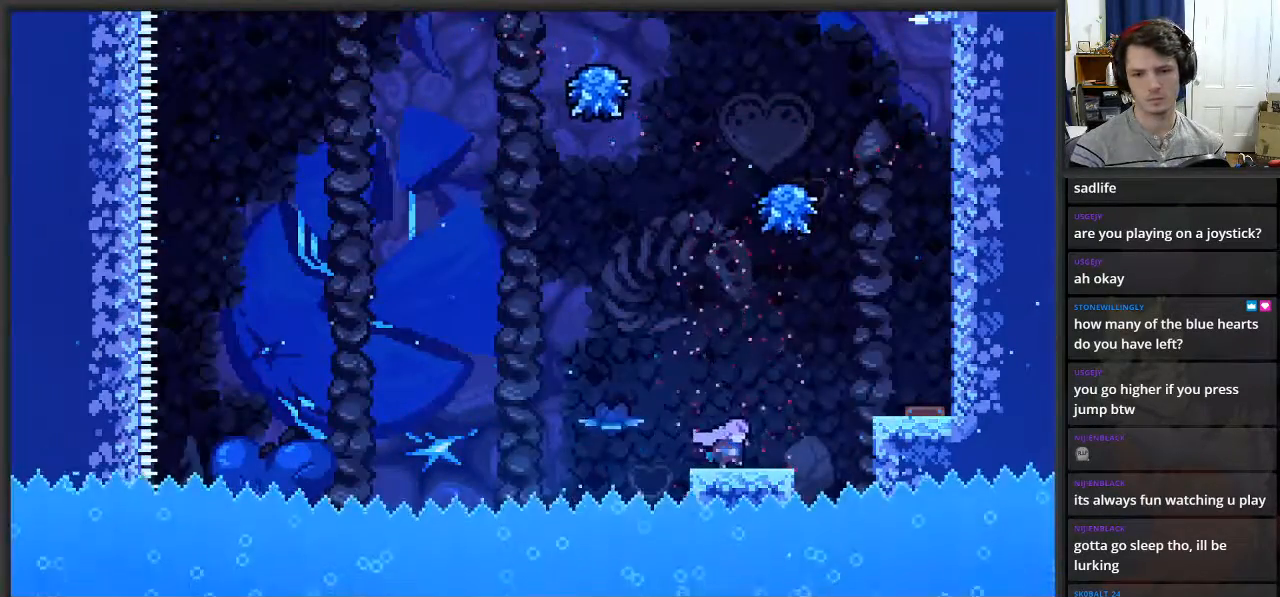
{"buttons": [], "left_stick": "right", "right_stick": "center", "events": [[33, "A", "down"], [383, "A", "up"]]}
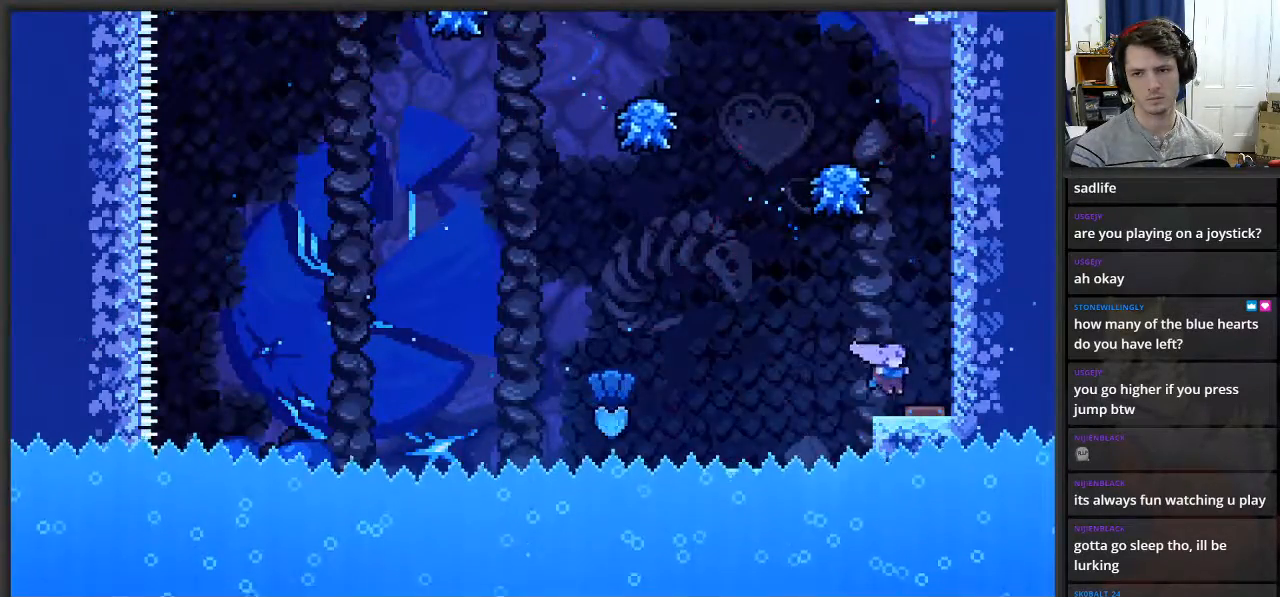
{"buttons": ["A"], "left_stick": "right", "right_stick": "center", "events": [[33, "A", "down"], [367, "A", "up"], [433, "A", "down"]]}
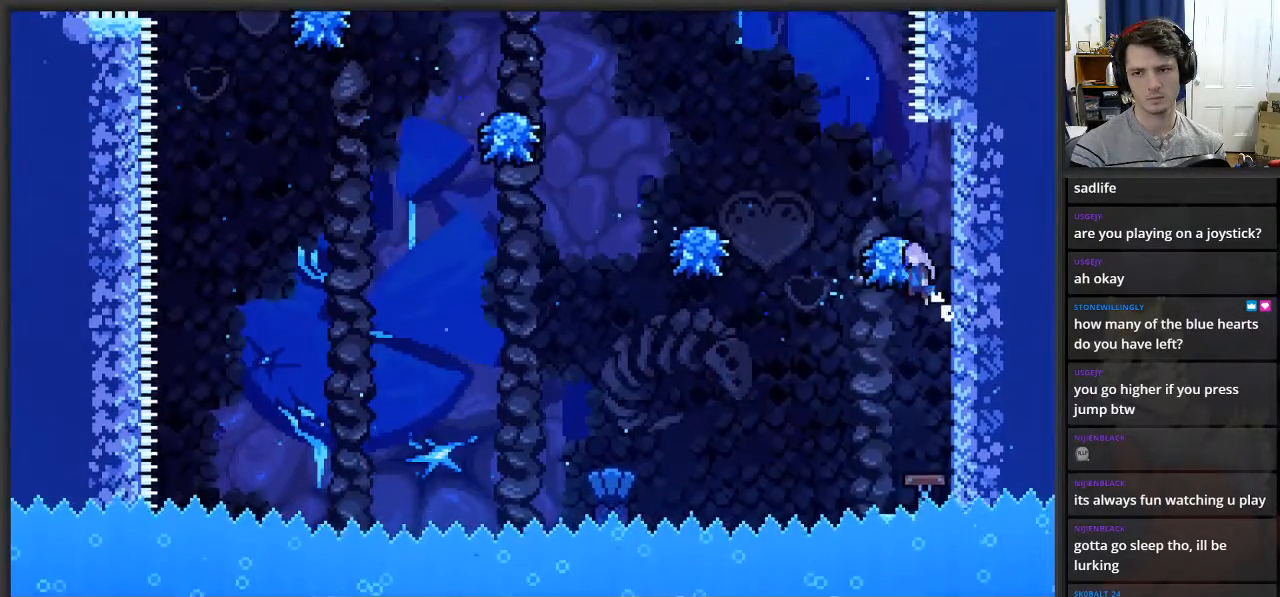
{"buttons": [], "left_stick": "center", "right_stick": "center", "events": [[100, "left_stick", "center"], [300, "A", "up"]]}
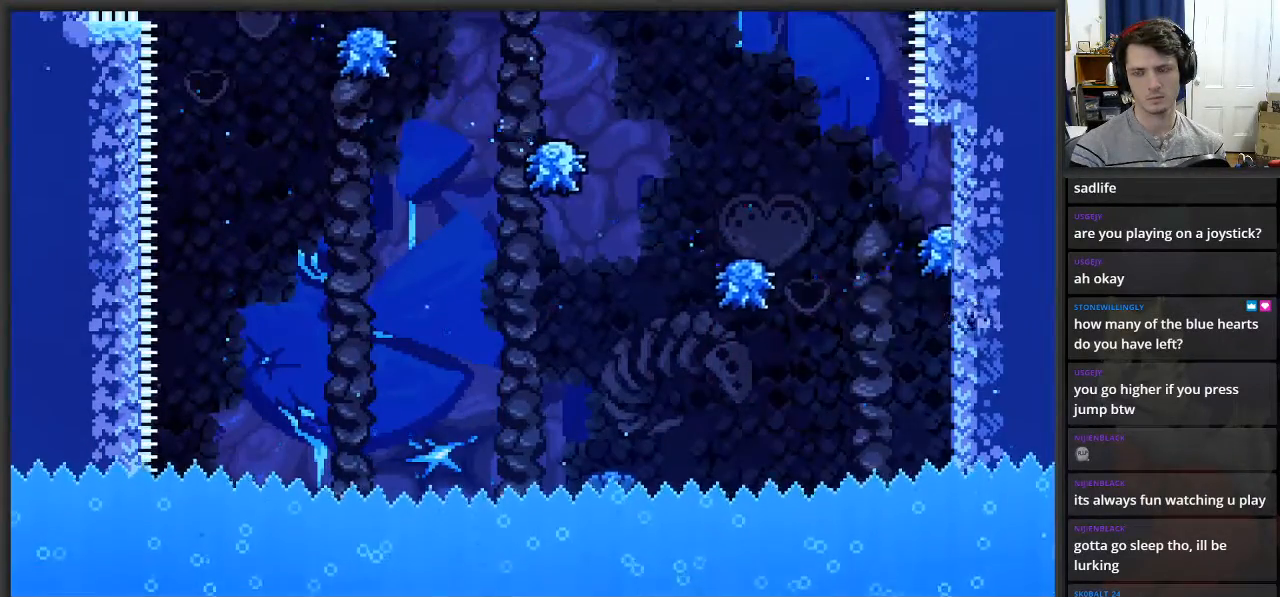
{"buttons": [], "left_stick": "right", "right_stick": "center", "events": [[333, "left_stick", "right"]]}
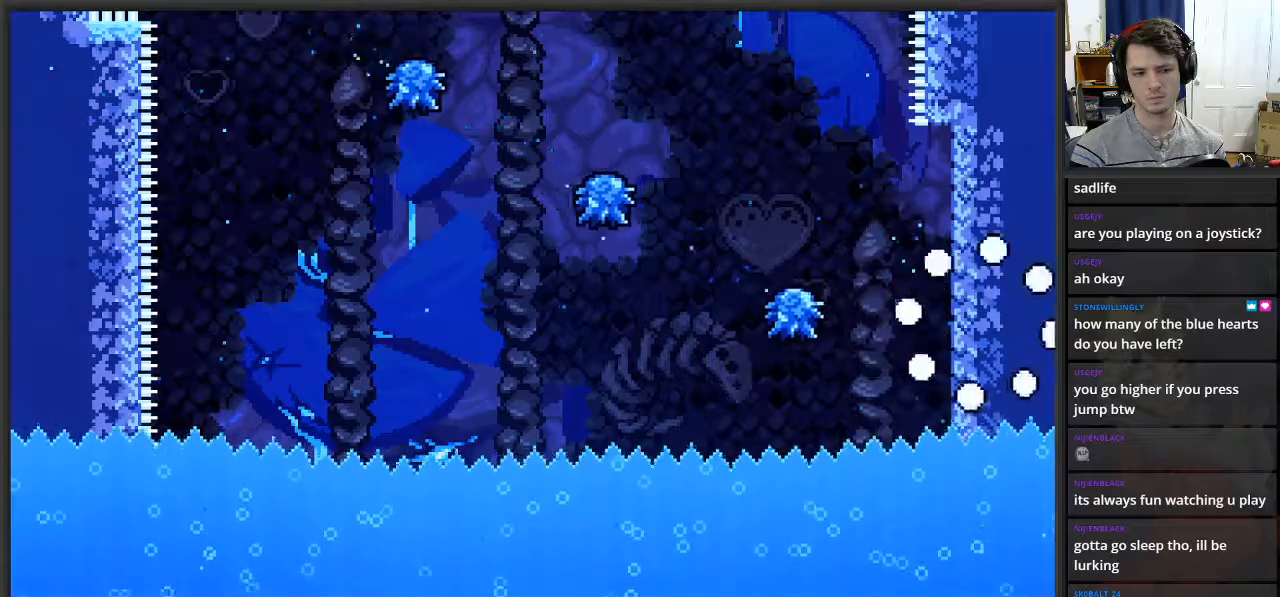
{"buttons": [], "left_stick": "right", "right_stick": "center", "events": []}
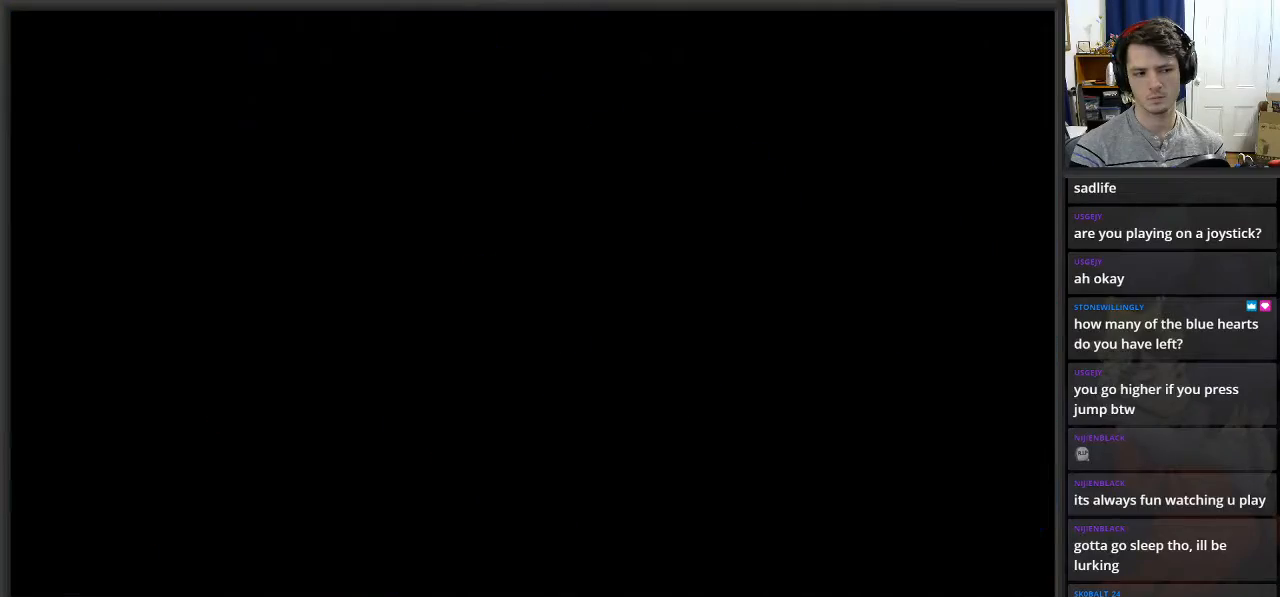
{"buttons": [], "left_stick": "right", "right_stick": "center", "events": []}
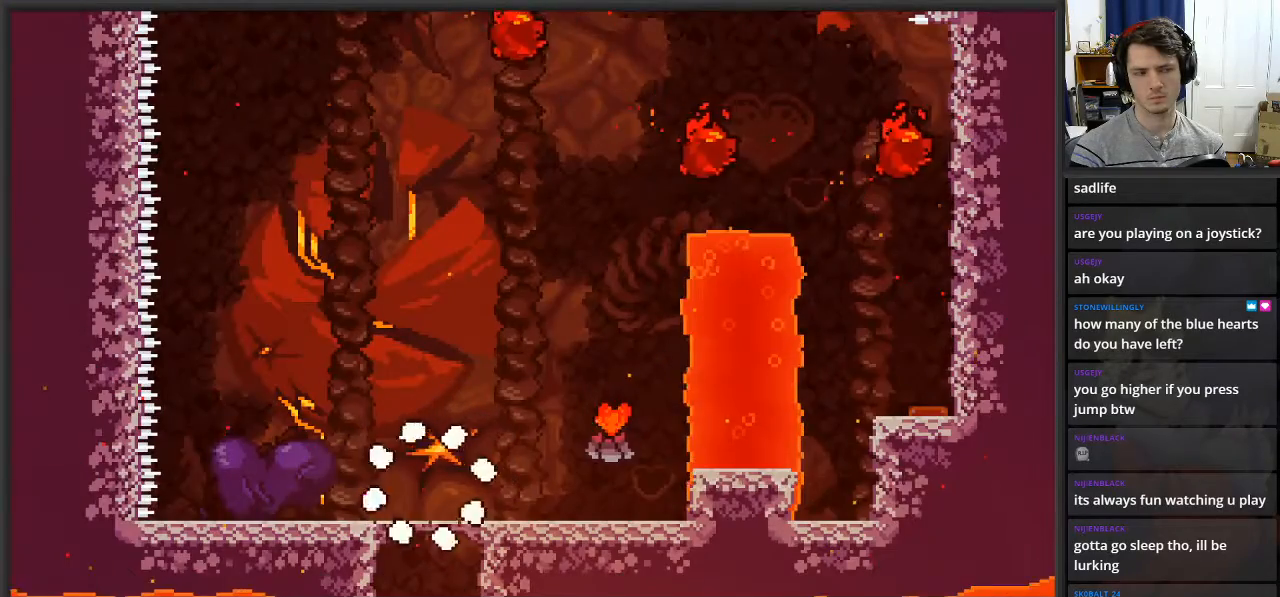
{"buttons": [], "left_stick": "right", "right_stick": "center", "events": []}
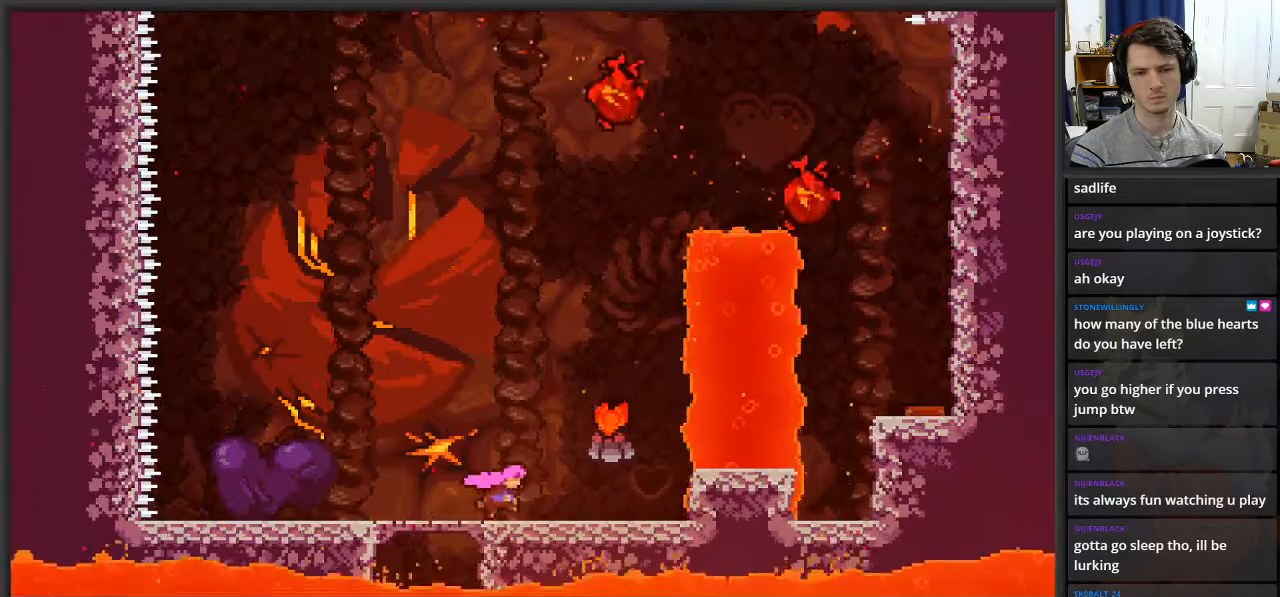
{"buttons": ["A"], "left_stick": "right", "right_stick": "center", "events": [[200, "A", "down"]]}
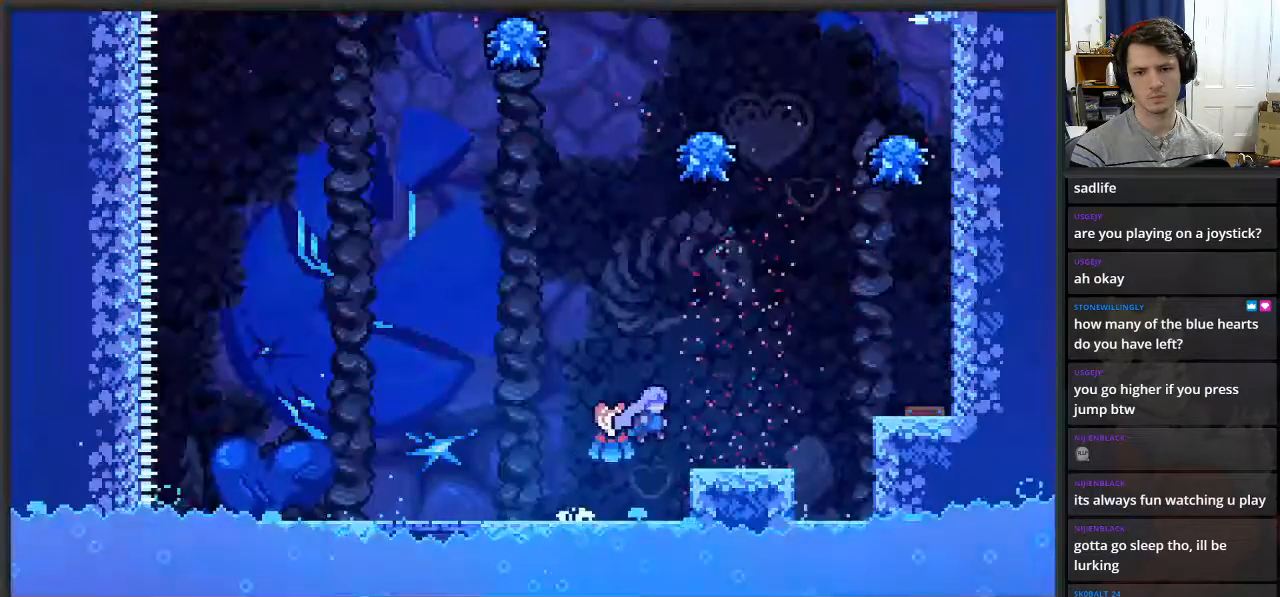
{"buttons": ["A"], "left_stick": "right", "right_stick": "center", "events": [[17, "A", "up"], [350, "A", "down"]]}
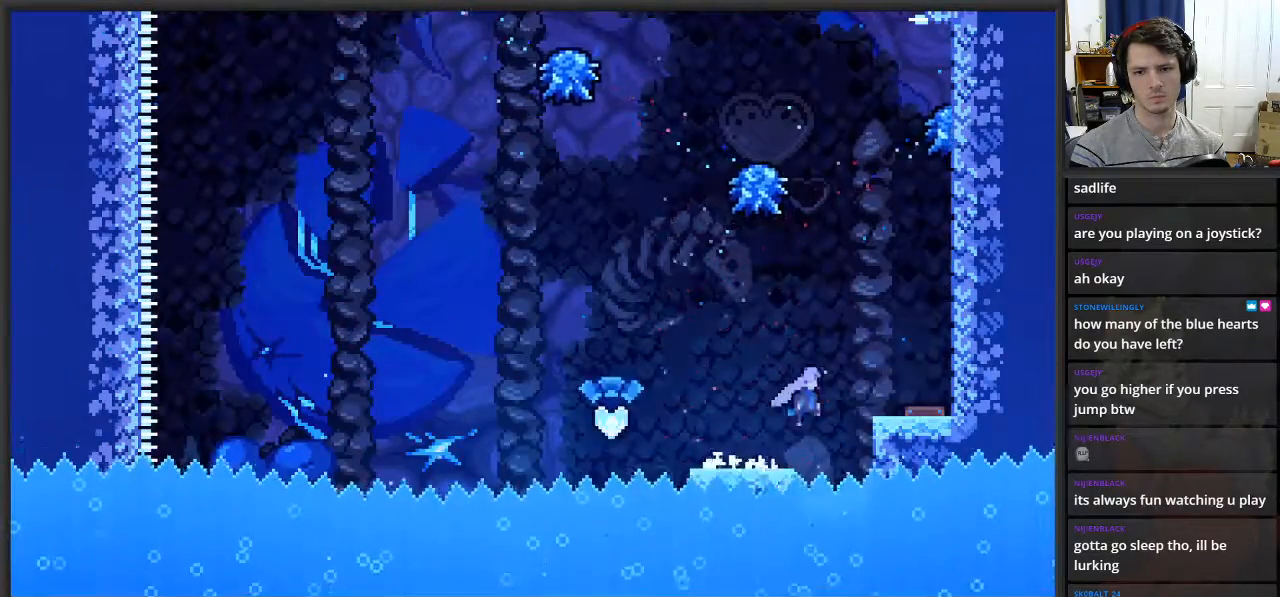
{"buttons": [], "left_stick": "right", "right_stick": "center", "events": [[250, "A", "up"]]}
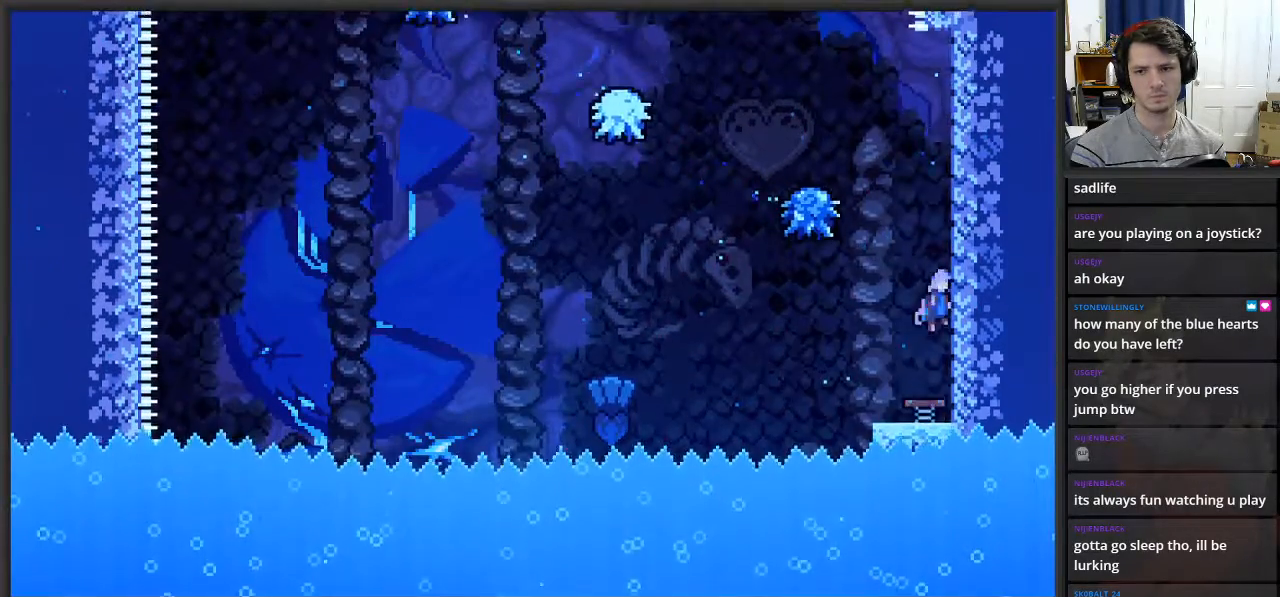
{"buttons": ["A"], "left_stick": "center", "right_stick": "center", "events": [[217, "A", "down"], [350, "A", "up"], [350, "left_stick", "center"], [500, "A", "down"]]}
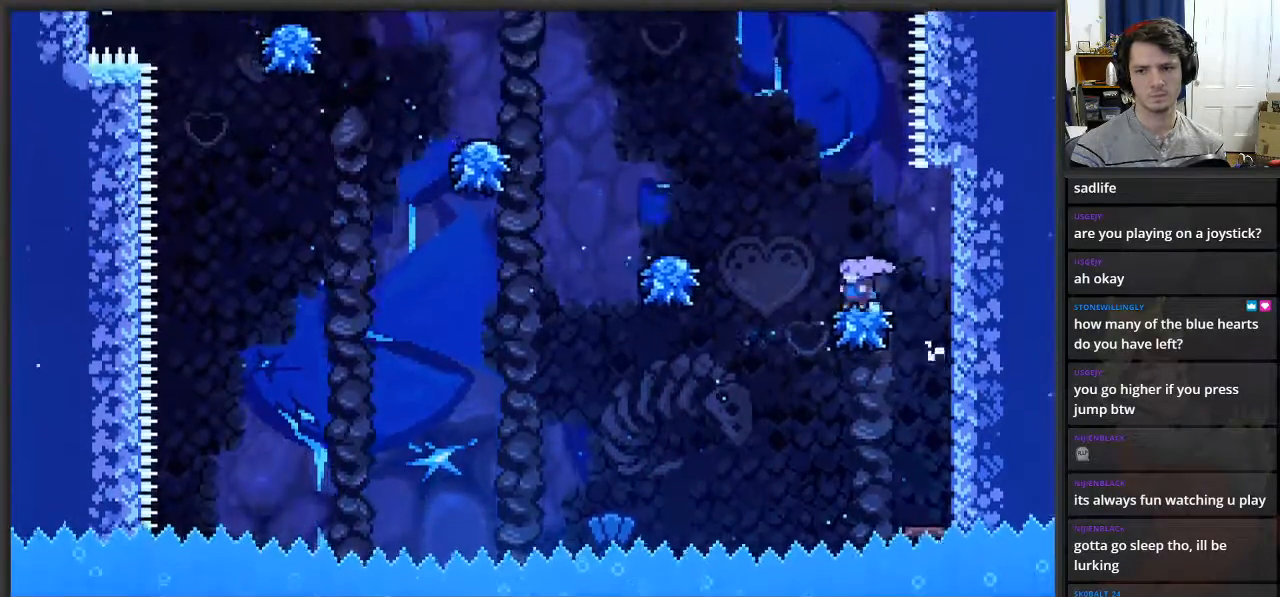
{"buttons": [], "left_stick": "center", "right_stick": "center", "events": [[17, "left_stick", "left"], [333, "A", "up"], [417, "left_stick", "center"]]}
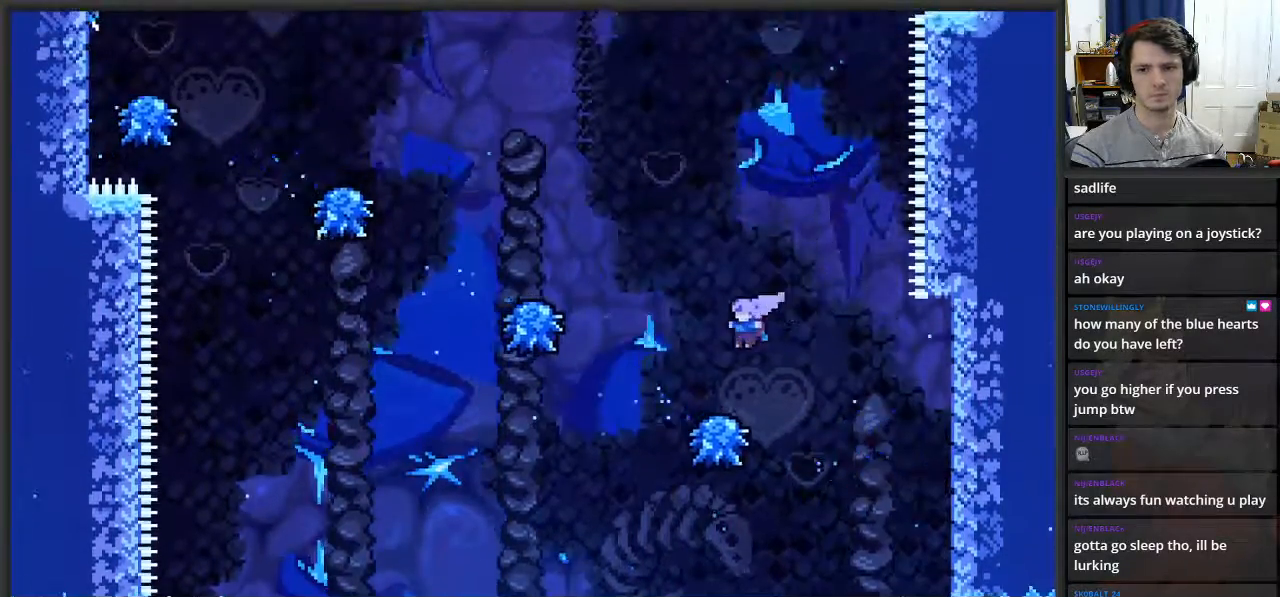
{"buttons": [], "left_stick": "left", "right_stick": "center", "events": [[100, "A", "down"], [100, "left_stick", "left"], [433, "A", "up"]]}
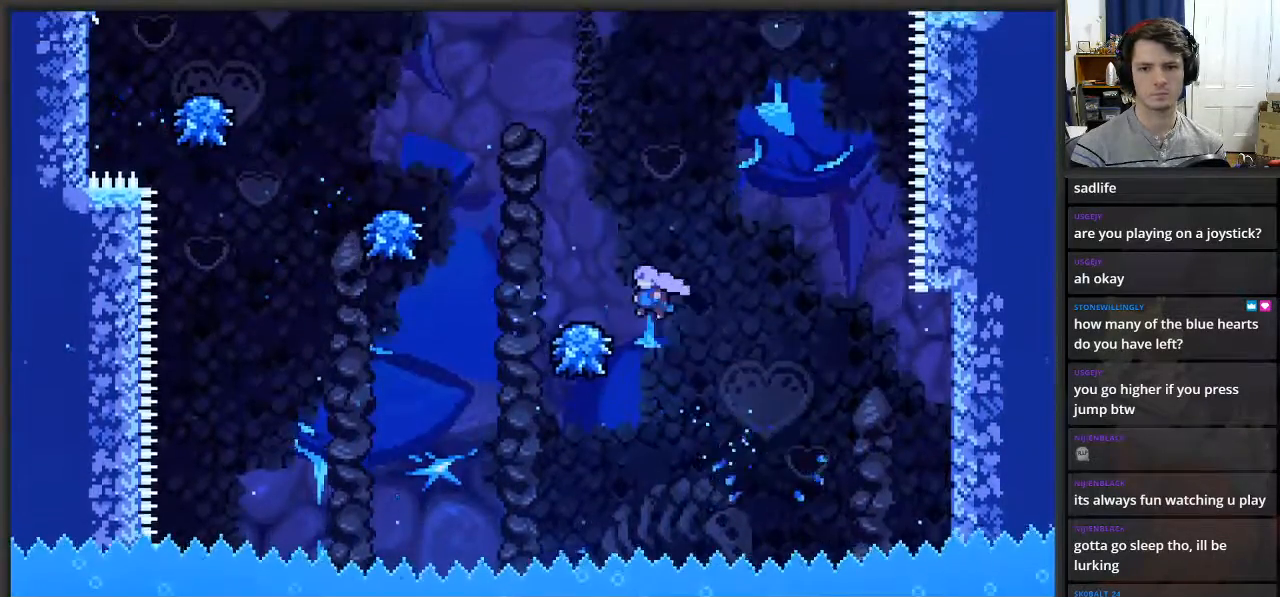
{"buttons": [], "left_stick": "left", "right_stick": "center", "events": [[150, "A", "down"], [450, "A", "up"]]}
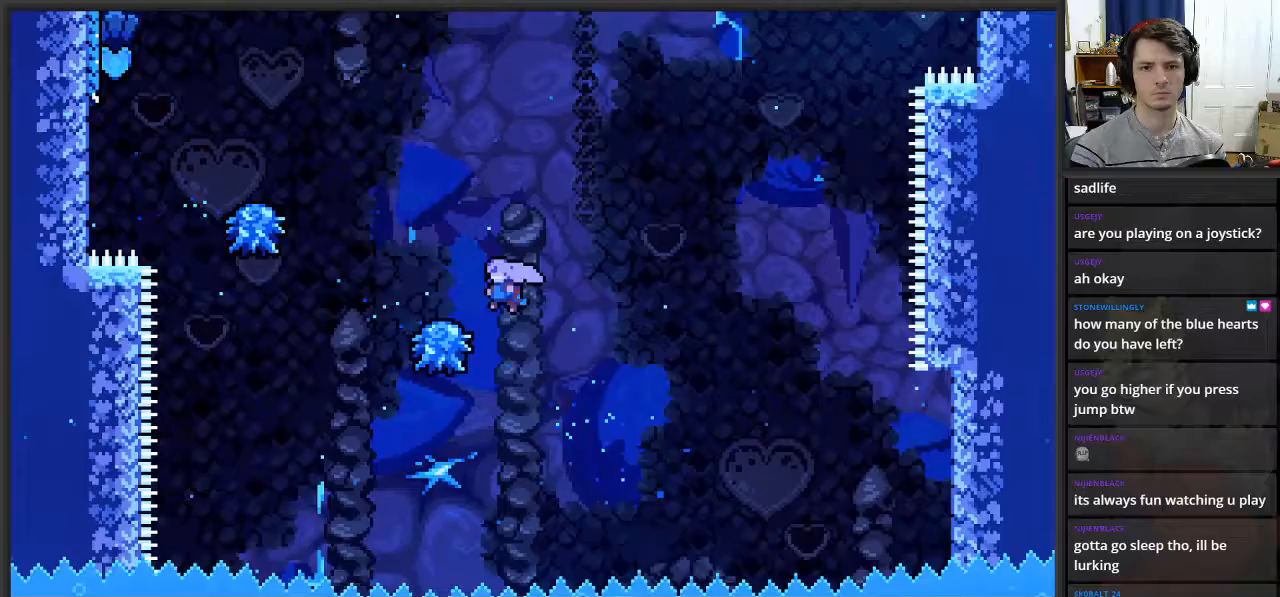
{"buttons": [], "left_stick": "left", "right_stick": "center", "events": [[117, "A", "down"], [417, "A", "up"]]}
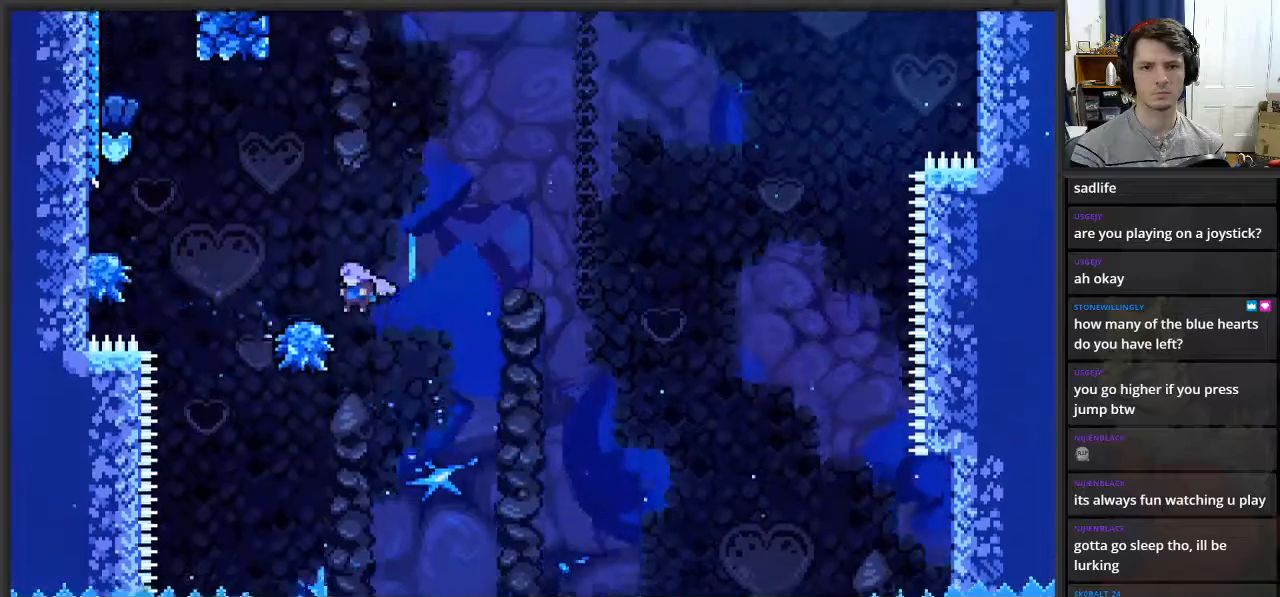
{"buttons": [], "left_stick": "left", "right_stick": "center", "events": [[117, "A", "down"], [417, "A", "up"]]}
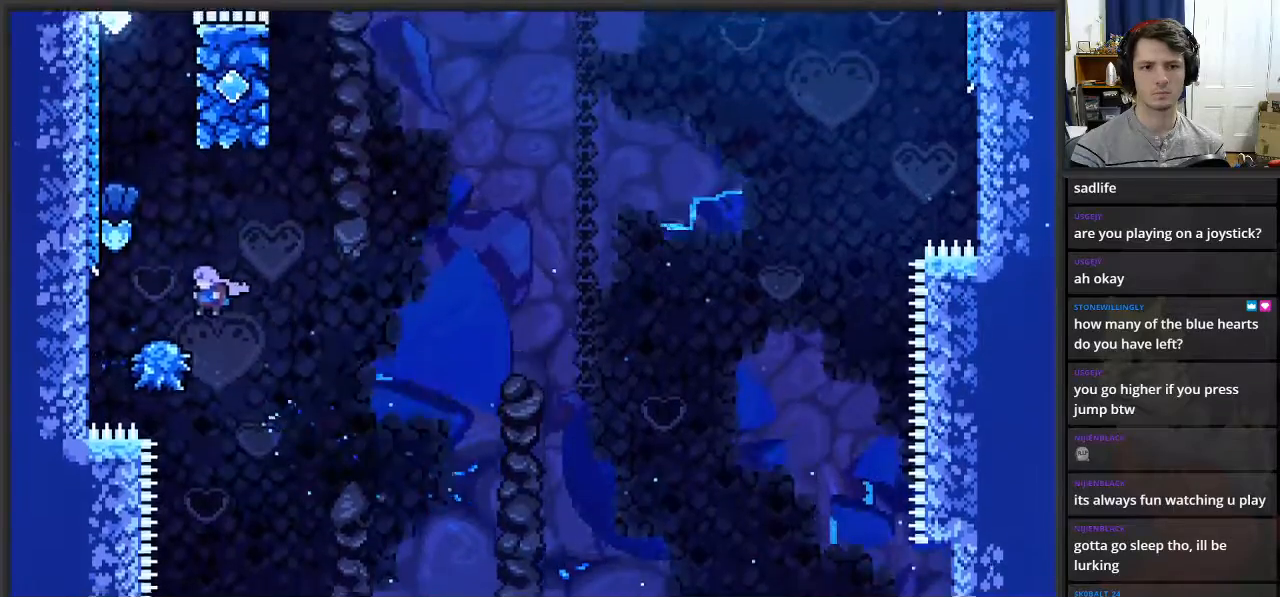
{"buttons": ["L2"], "left_stick": "up-left", "right_stick": "center", "events": [[133, "A", "down"], [383, "L2", "down"], [400, "A", "up"], [467, "left_stick", "up-left"]]}
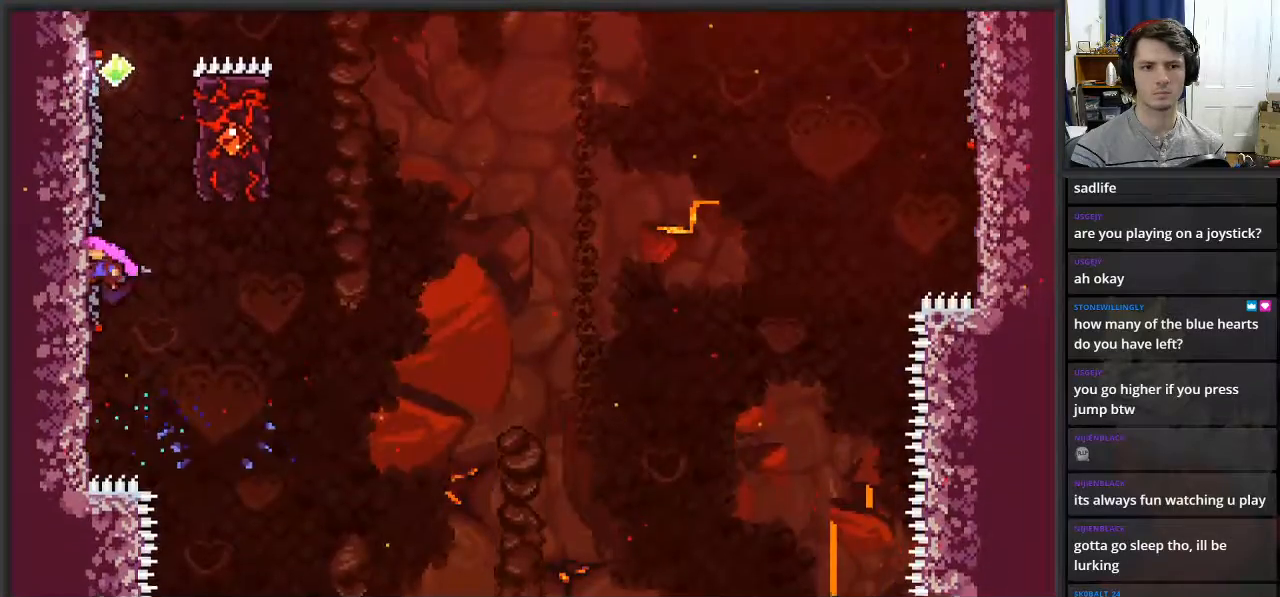
{"buttons": ["L2"], "left_stick": "center", "right_stick": "center", "events": [[67, "left_stick", "up"], [217, "left_stick", "center"]]}